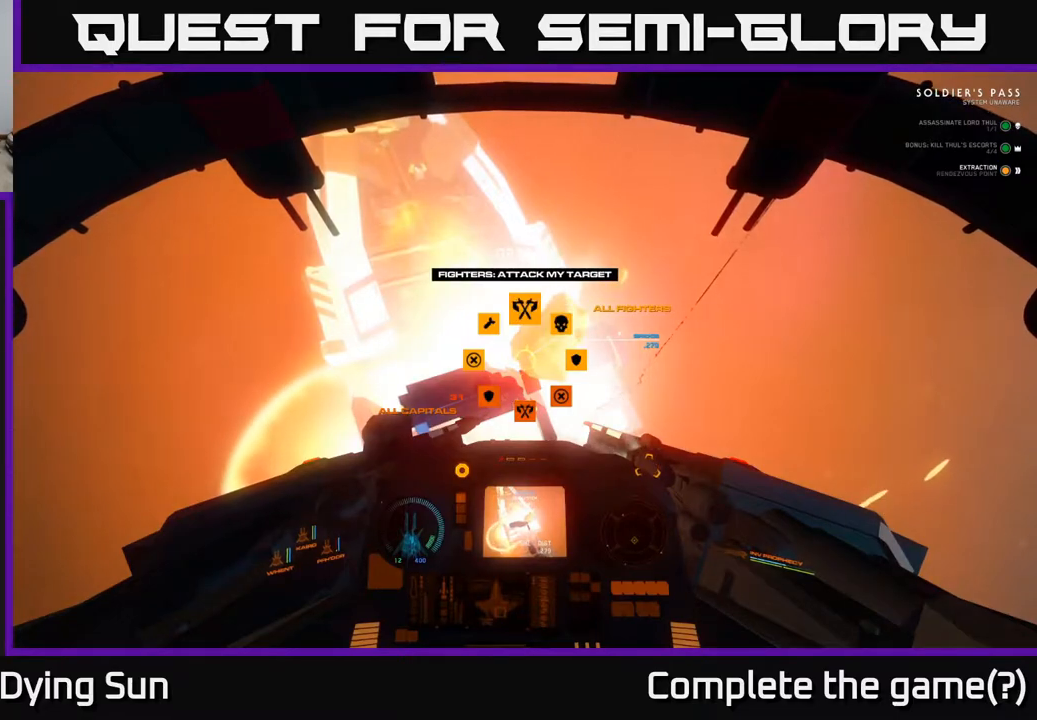
Gameplay with a controller (Xbox layout); each line is a JSON object with the inputs held at the frame after it. "events" lists button and stick changes between this image and that frame as [ms after this image, input, new state], when the widget could be followed in between.
{"buttons": [], "left_stick": "center", "right_stick": "up", "events": [[400, "DPAD_UP", "up"]]}
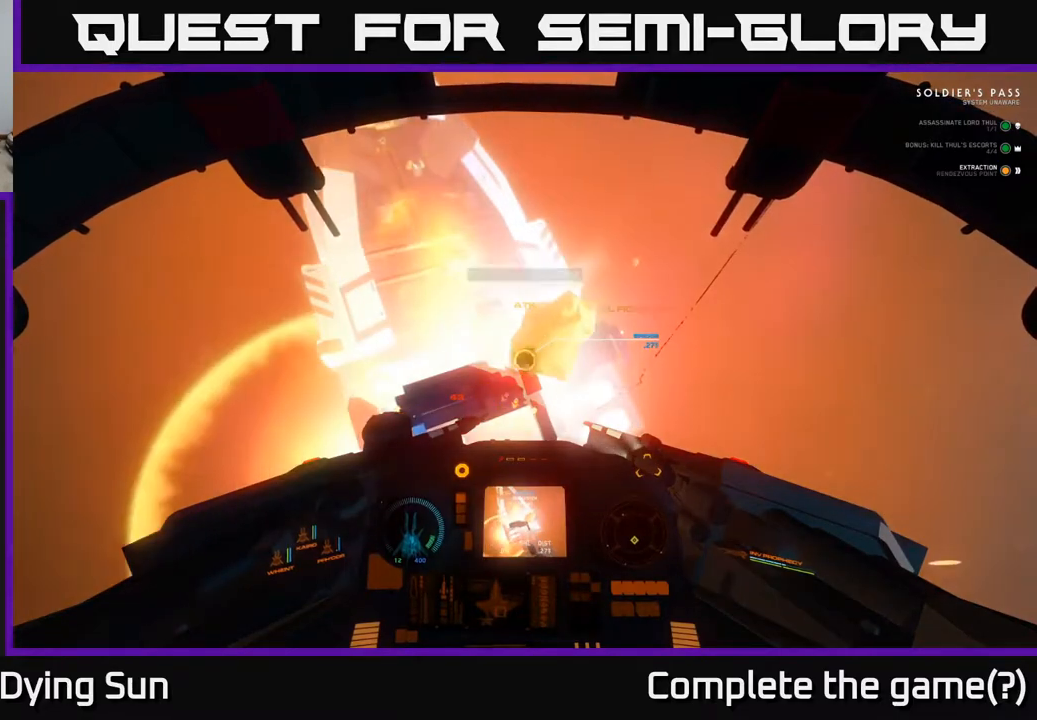
{"buttons": [], "left_stick": "center", "right_stick": "down", "events": [[33, "DPAD_UP", "down"], [50, "right_stick", "center"], [217, "right_stick", "down"], [467, "DPAD_UP", "up"]]}
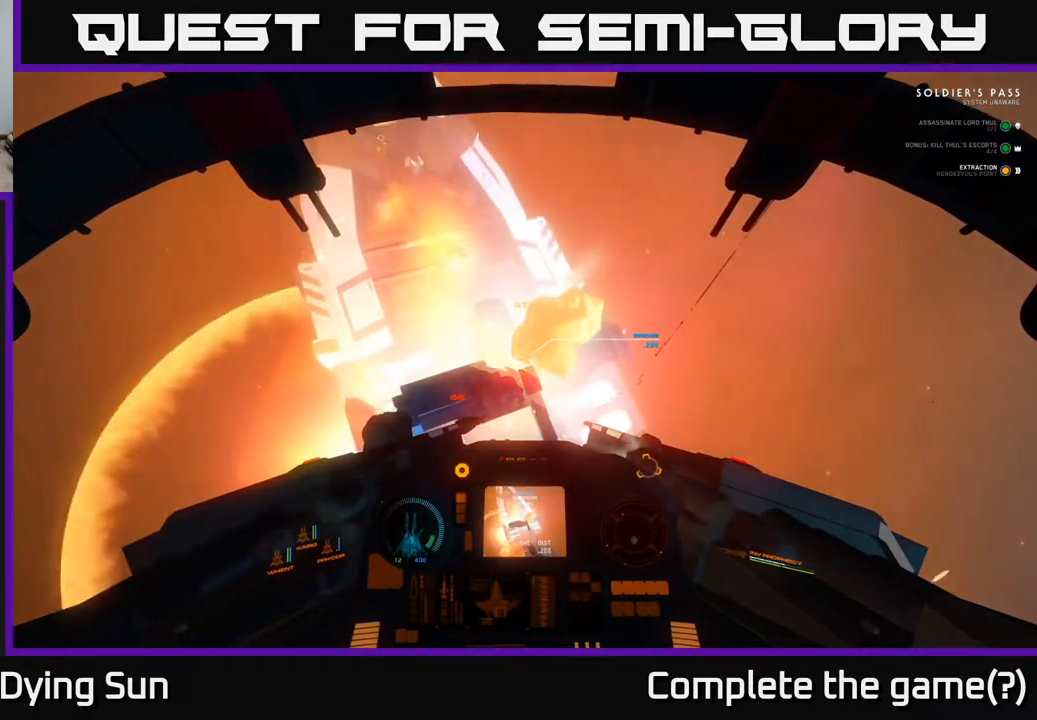
{"buttons": [], "left_stick": "down", "right_stick": "center", "events": [[200, "right_stick", "center"], [350, "left_stick", "down"]]}
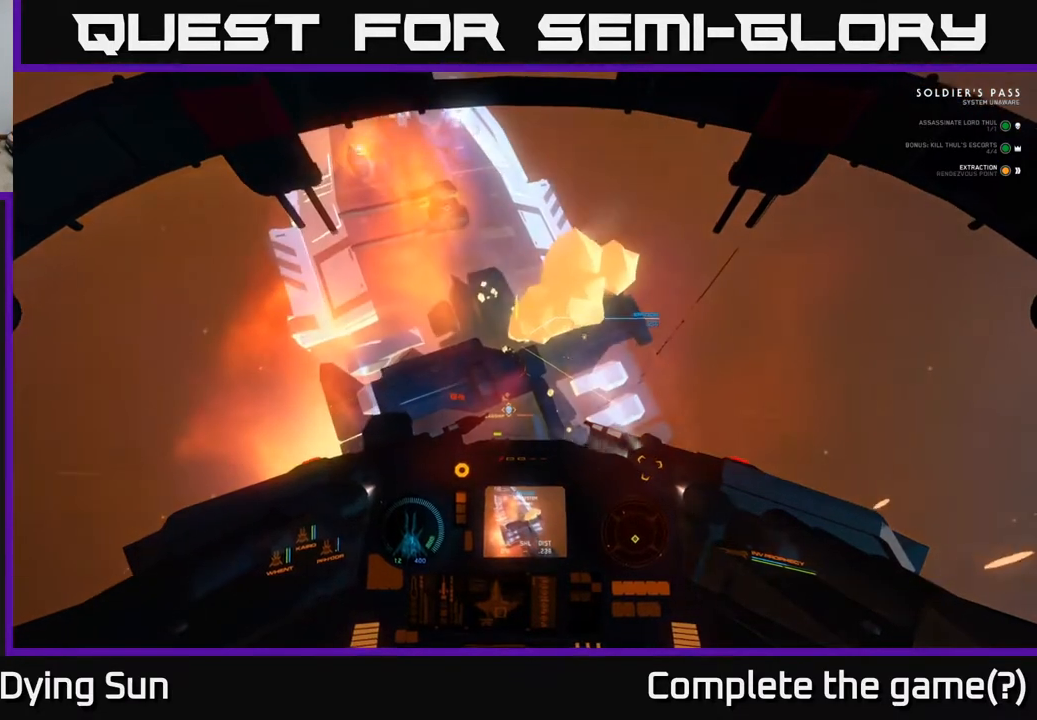
{"buttons": [], "left_stick": "down", "right_stick": "center", "events": [[300, "right_stick", "up"], [467, "right_stick", "center"]]}
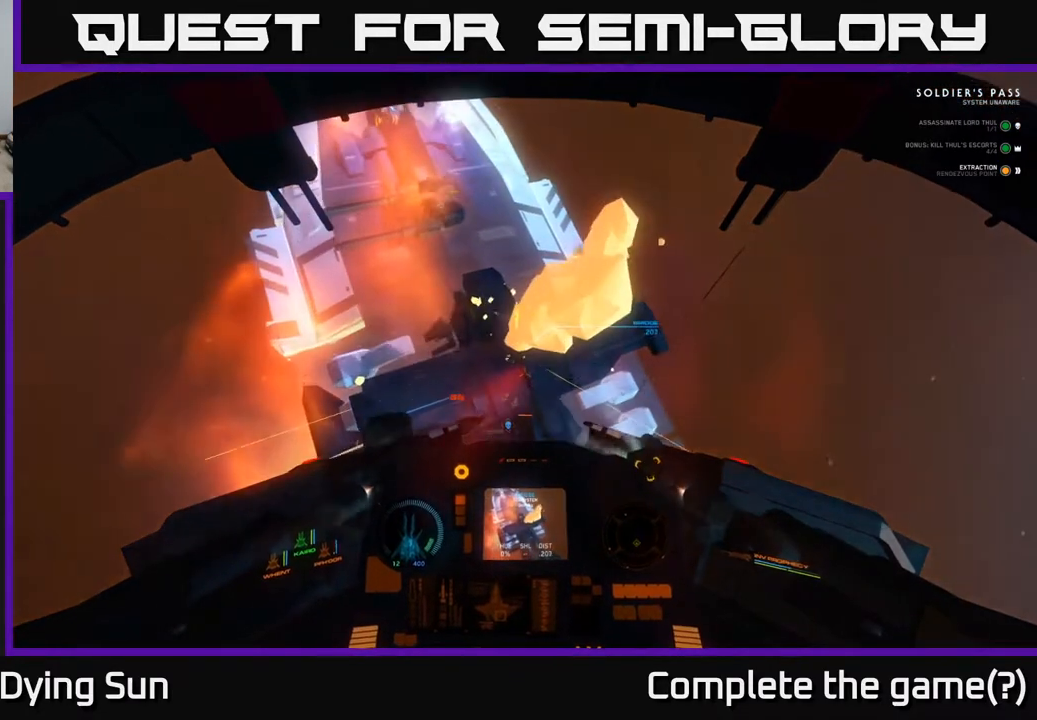
{"buttons": [], "left_stick": "down", "right_stick": "center", "events": []}
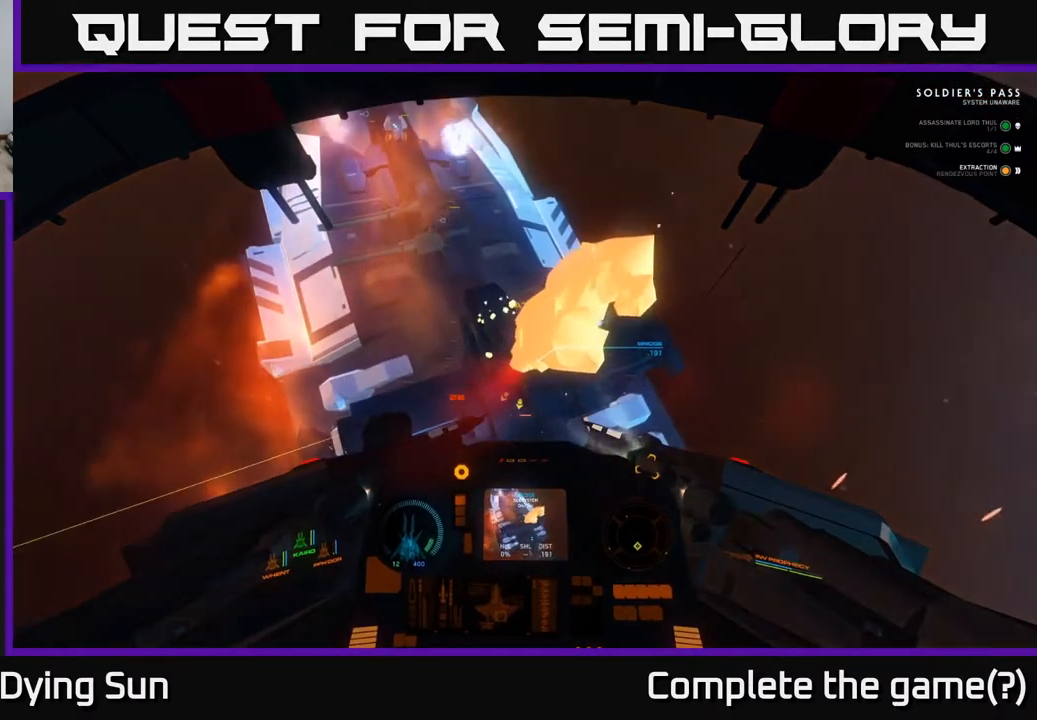
{"buttons": [], "left_stick": "down", "right_stick": "center", "events": [[350, "R2", "down"], [467, "R2", "up"]]}
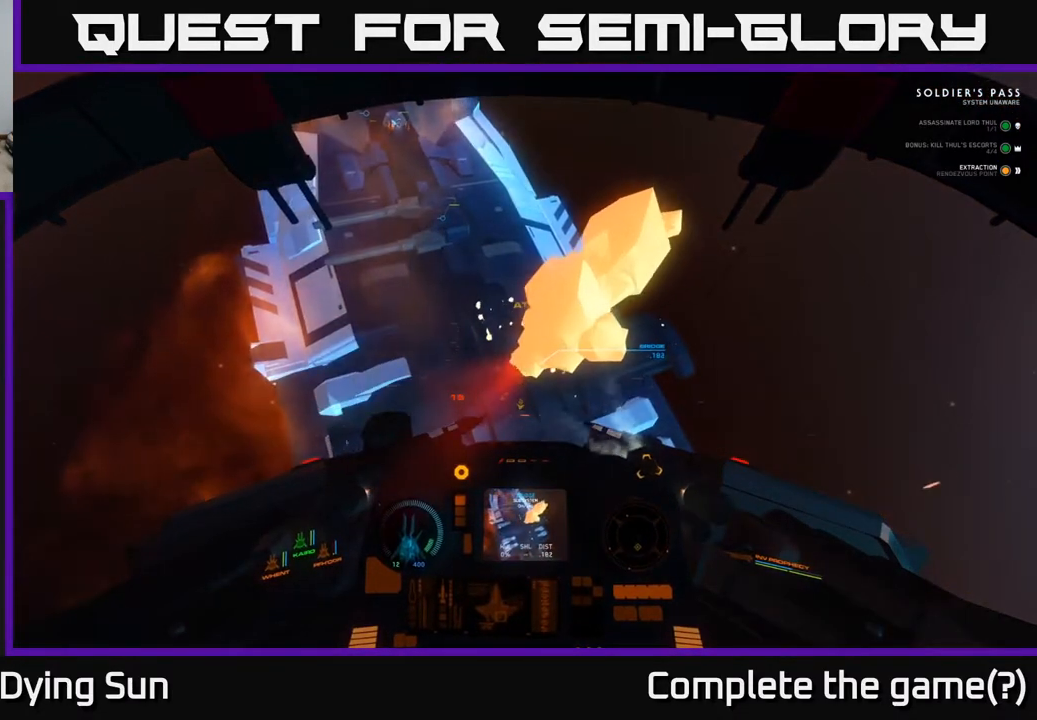
{"buttons": [], "left_stick": "down", "right_stick": "center", "events": [[150, "right_stick", "up"], [250, "right_stick", "center"], [317, "R2", "down"], [433, "R2", "up"]]}
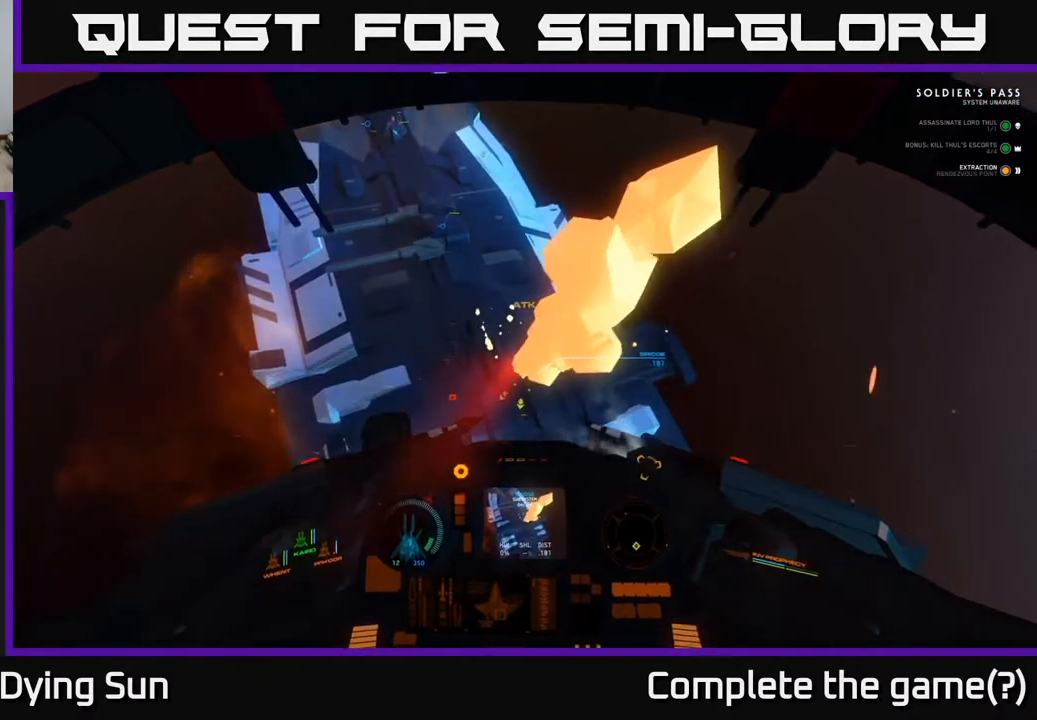
{"buttons": ["R2"], "left_stick": "down", "right_stick": "center", "events": [[83, "R2", "down"], [233, "R2", "up"], [483, "R2", "down"]]}
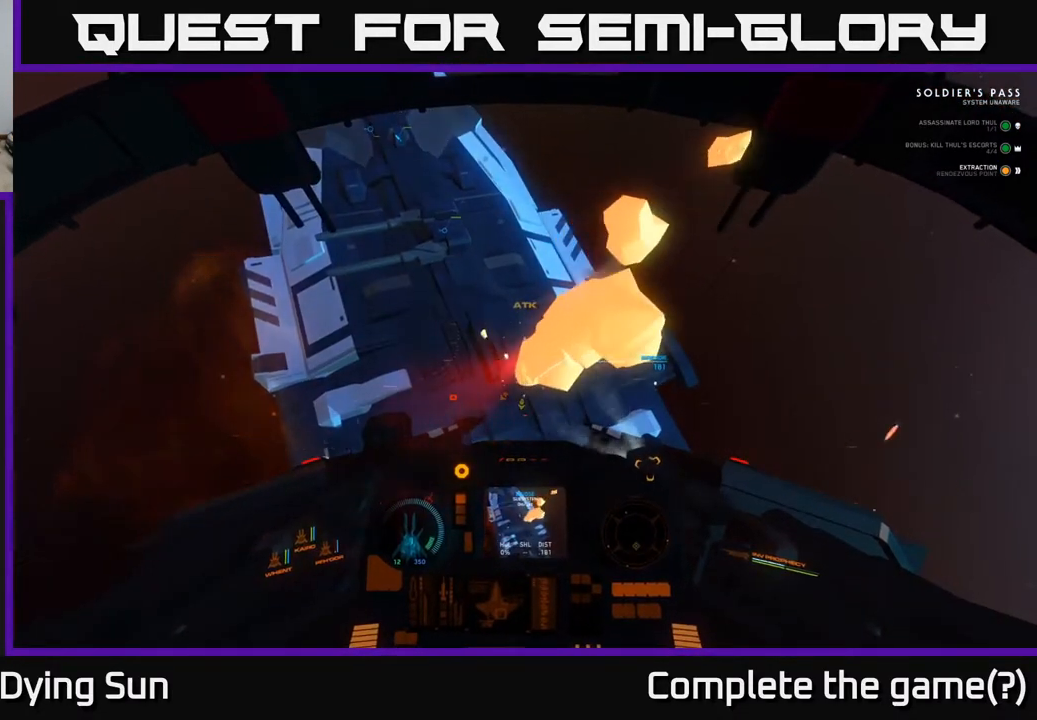
{"buttons": [], "left_stick": "down", "right_stick": "center", "events": [[100, "R2", "up"], [183, "R2", "down"], [300, "R2", "up"], [383, "R2", "down"], [483, "R2", "up"]]}
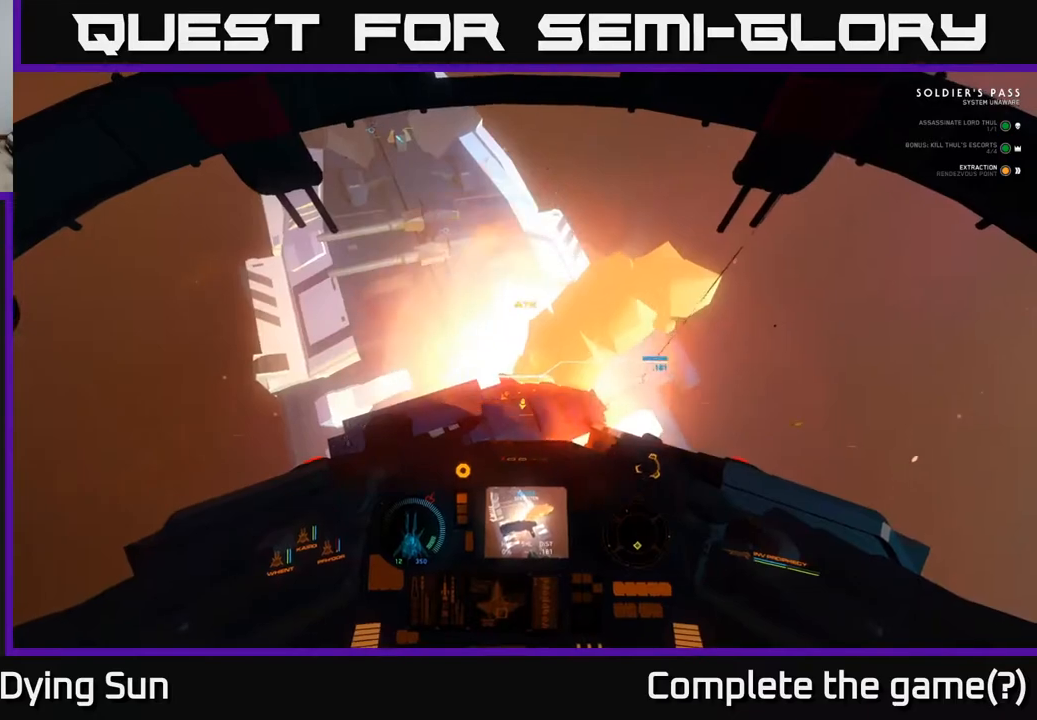
{"buttons": [], "left_stick": "down", "right_stick": "center", "events": [[50, "R2", "down"], [133, "R2", "up"], [200, "R2", "down"], [300, "R2", "up"], [367, "R2", "down"], [450, "R2", "up"]]}
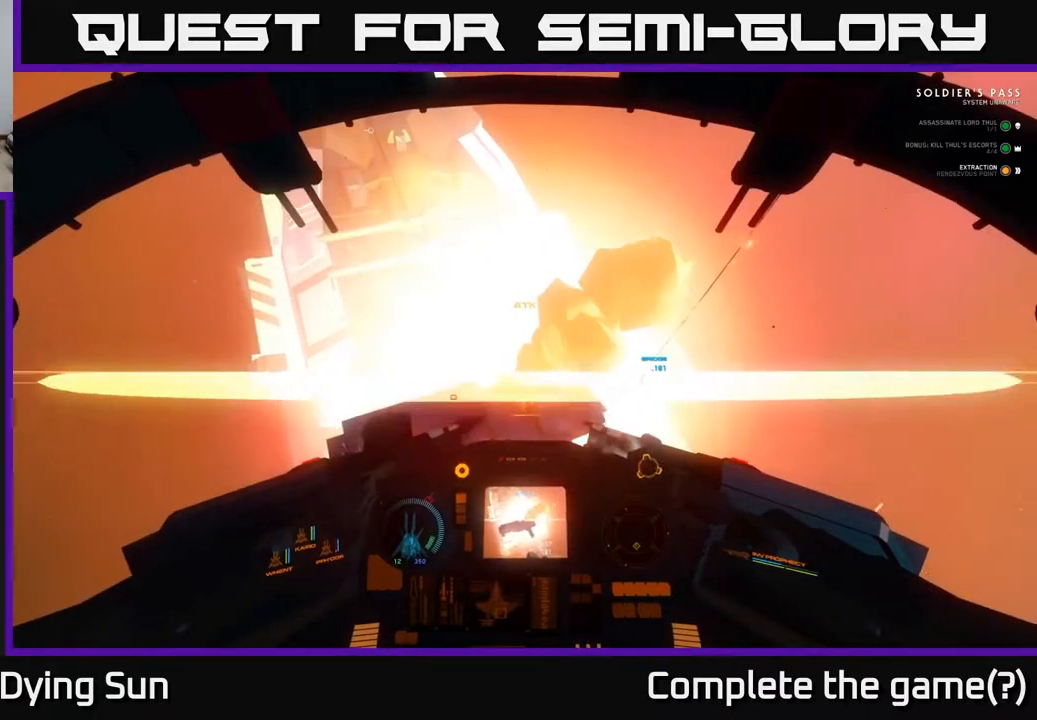
{"buttons": [], "left_stick": "down", "right_stick": "center", "events": []}
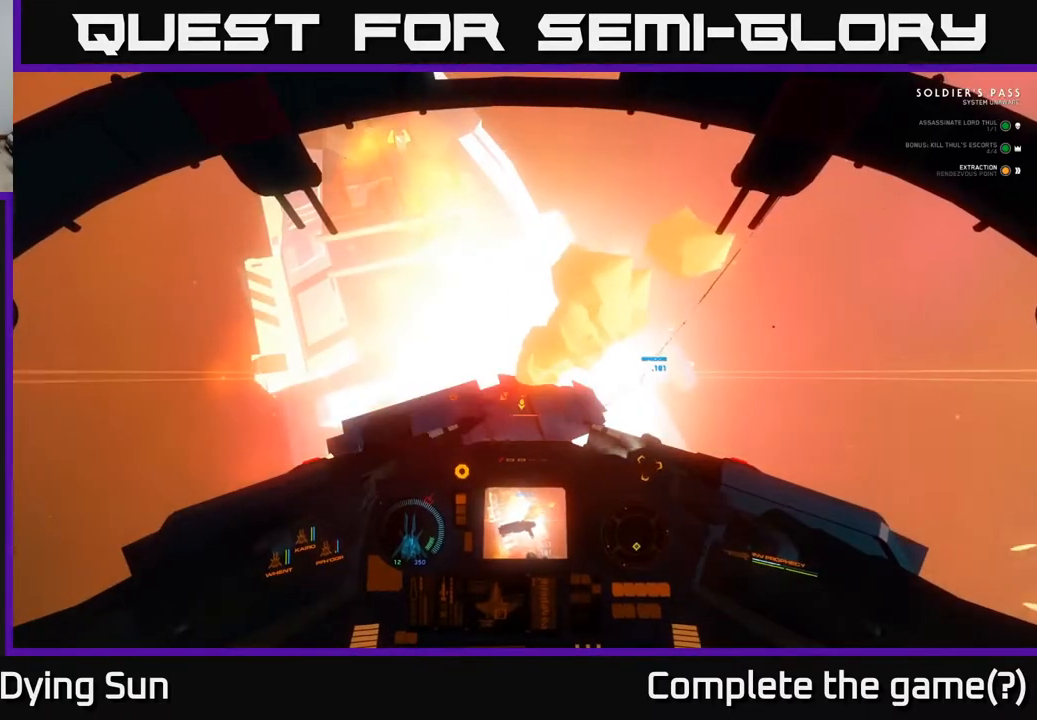
{"buttons": [], "left_stick": "down", "right_stick": "center", "events": [[167, "right_stick", "down"], [467, "right_stick", "center"]]}
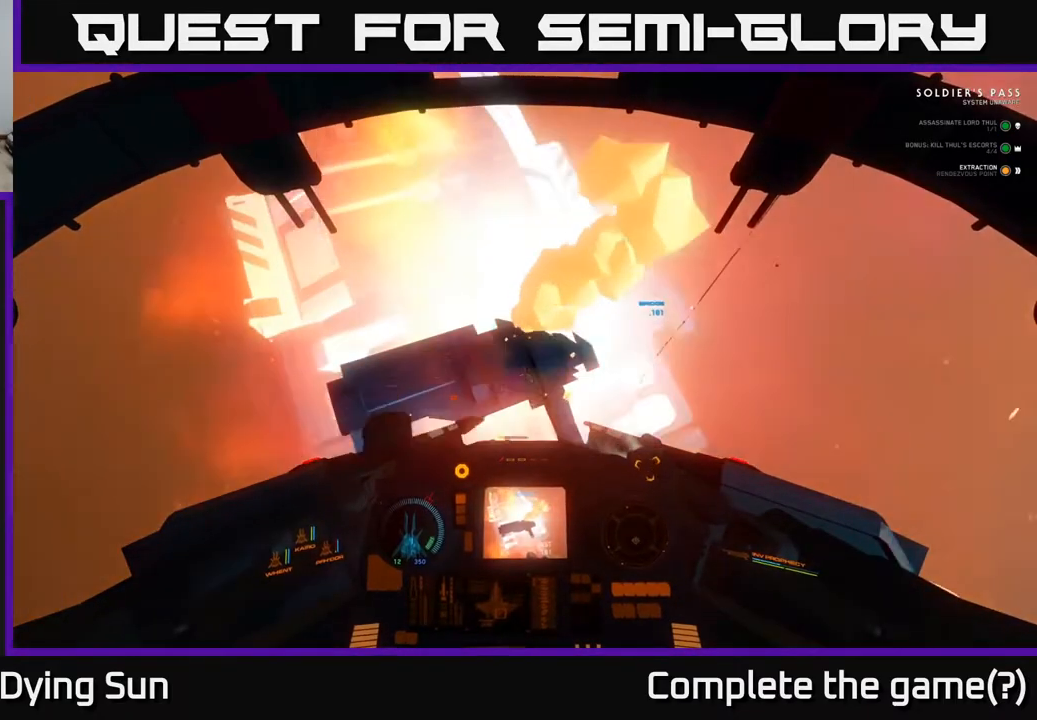
{"buttons": [], "left_stick": "down", "right_stick": "center", "events": [[167, "right_stick", "down"], [367, "right_stick", "center"]]}
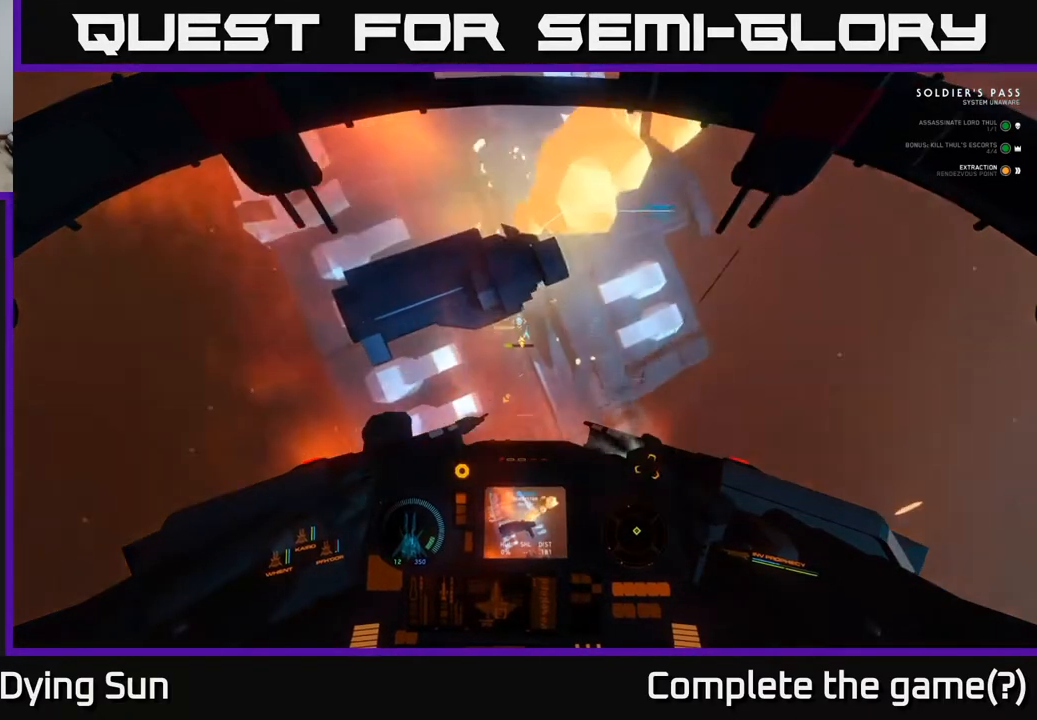
{"buttons": [], "left_stick": "down", "right_stick": "center", "events": [[50, "right_stick", "up"], [433, "right_stick", "center"]]}
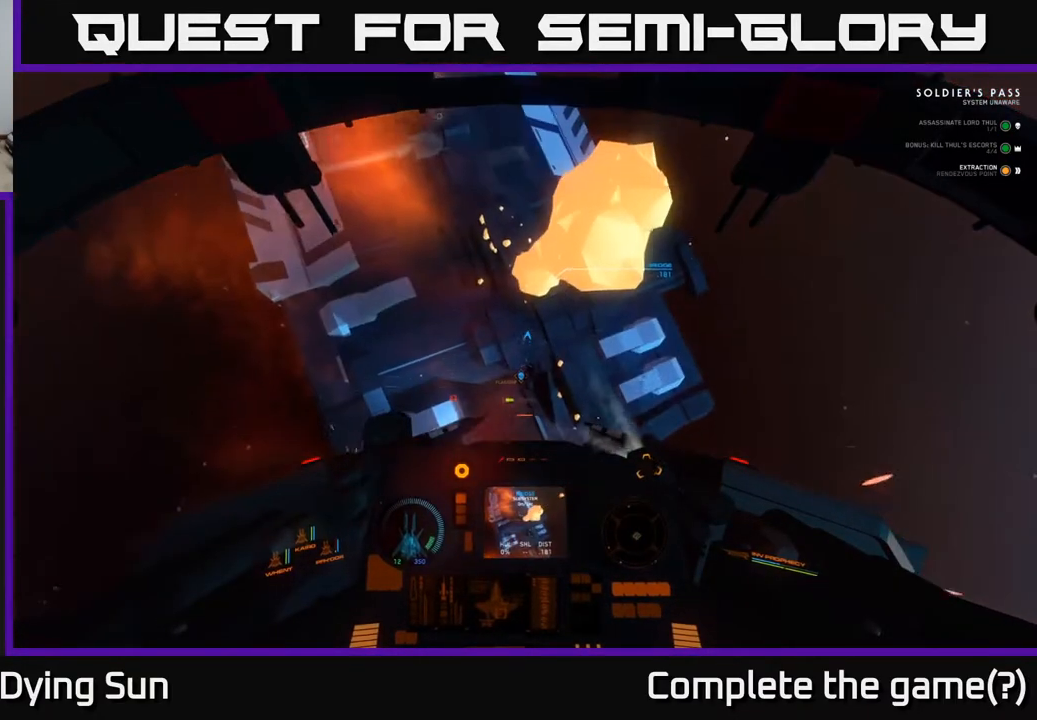
{"buttons": [], "left_stick": "down", "right_stick": "up", "events": [[500, "right_stick", "up"]]}
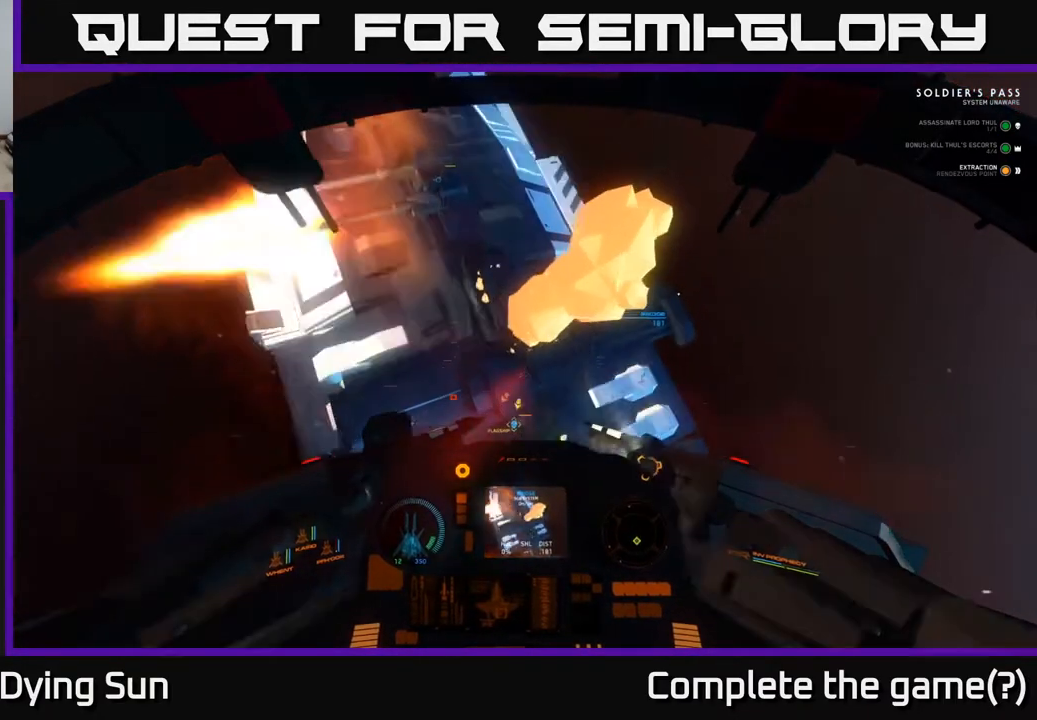
{"buttons": [], "left_stick": "down", "right_stick": "center", "events": [[167, "right_stick", "center"]]}
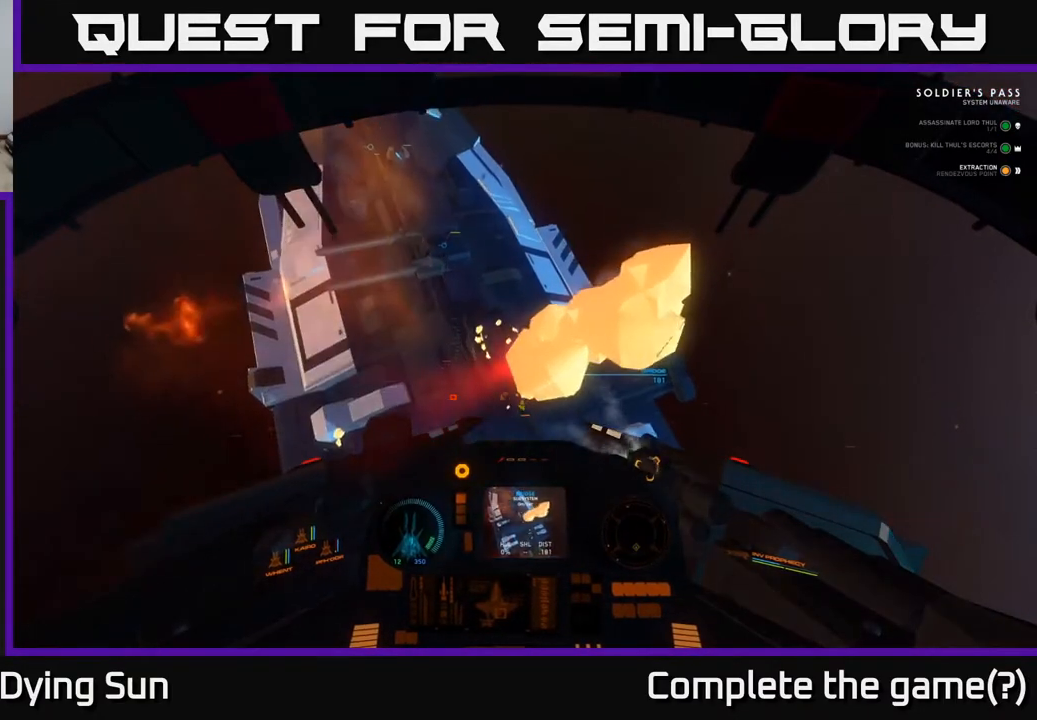
{"buttons": [], "left_stick": "down", "right_stick": "center", "events": [[250, "right_stick", "down"], [417, "right_stick", "center"]]}
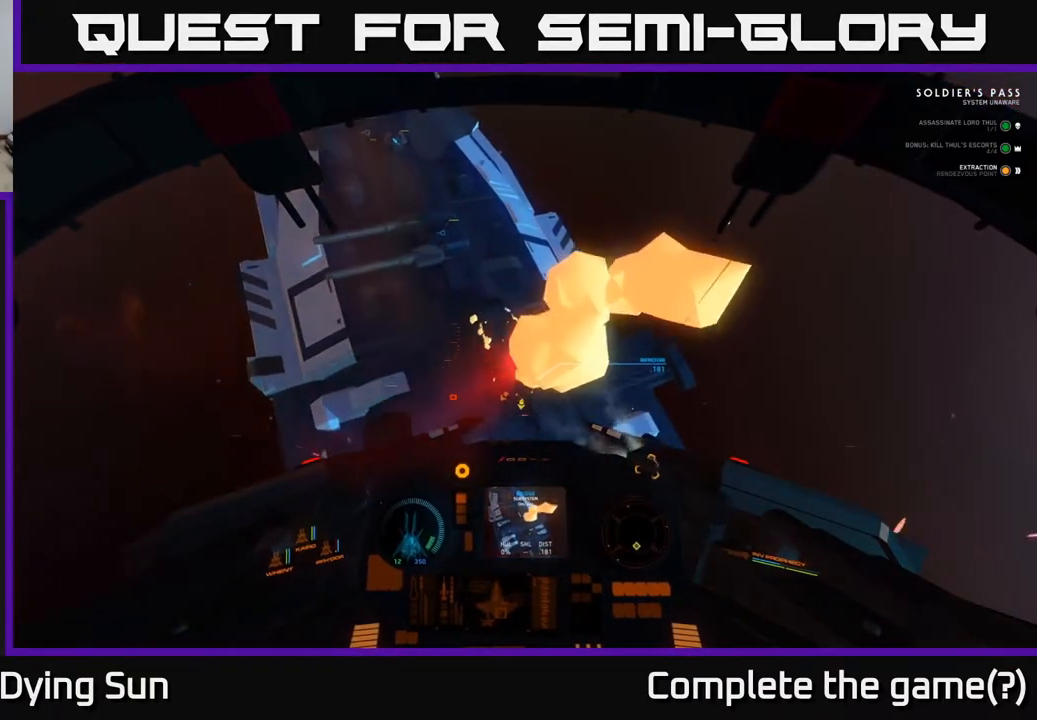
{"buttons": [], "left_stick": "down", "right_stick": "up", "events": [[367, "right_stick", "up"]]}
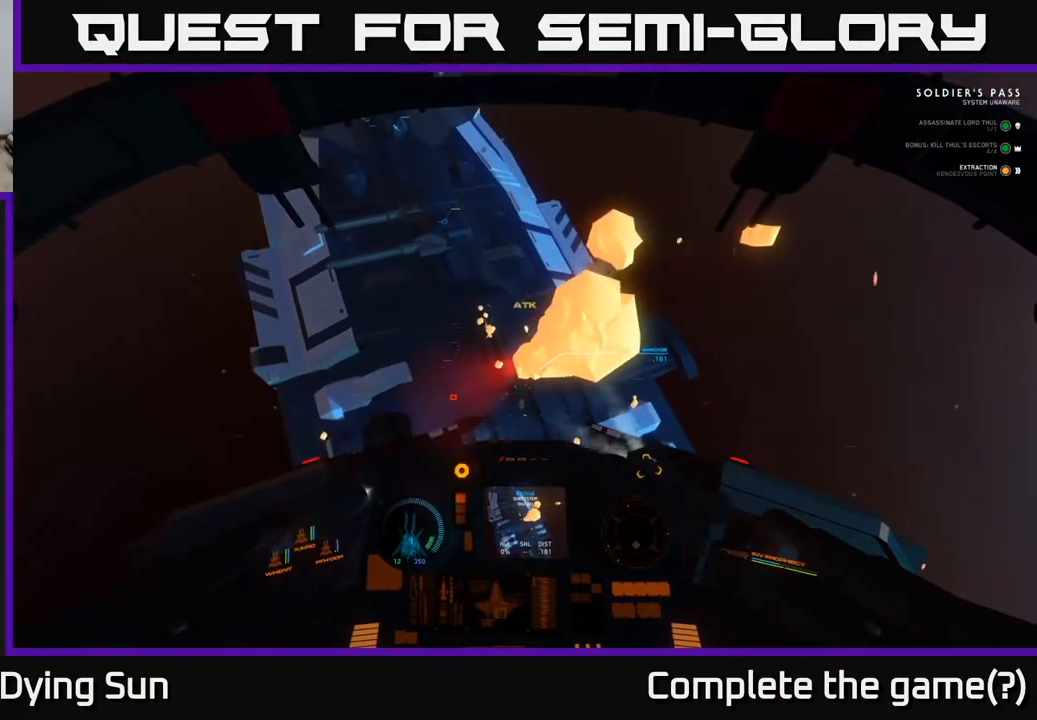
{"buttons": [], "left_stick": "down", "right_stick": "center", "events": [[33, "right_stick", "center"]]}
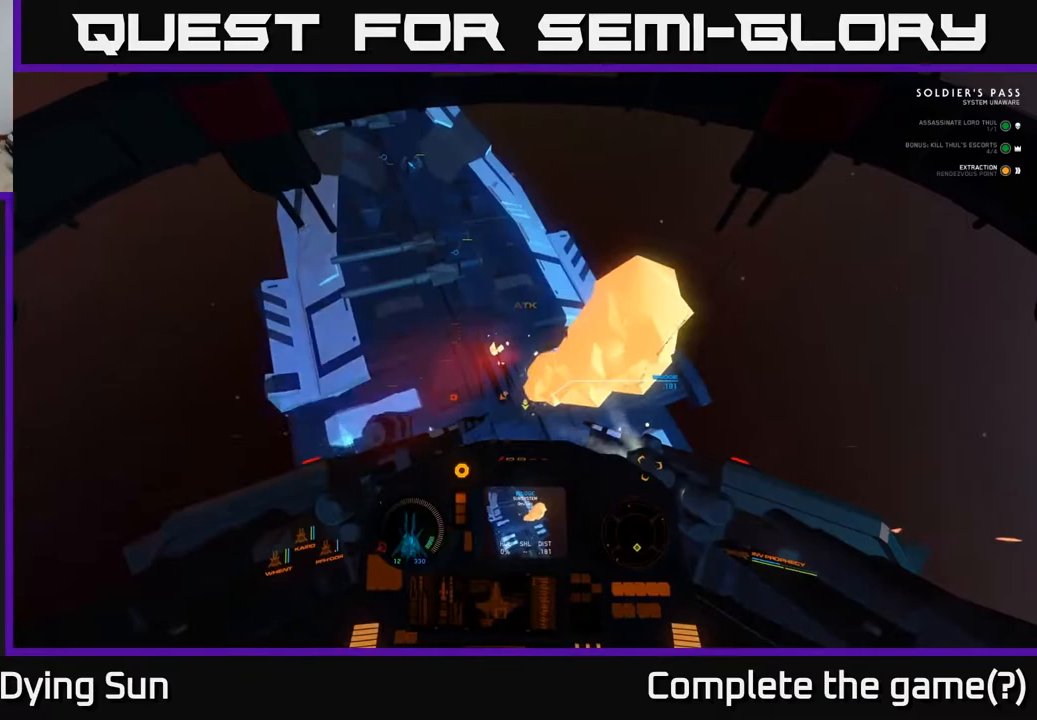
{"buttons": [], "left_stick": "down", "right_stick": "center", "events": [[250, "right_stick", "down-right"], [400, "right_stick", "center"]]}
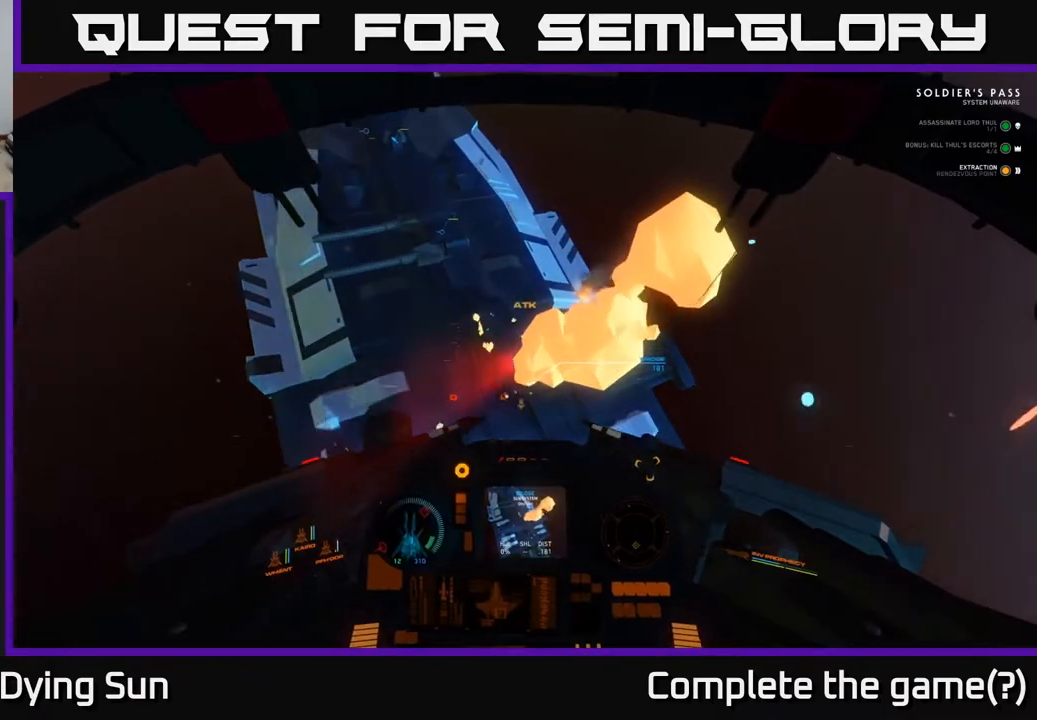
{"buttons": [], "left_stick": "down", "right_stick": "center", "events": [[150, "right_stick", "up"], [283, "right_stick", "center"]]}
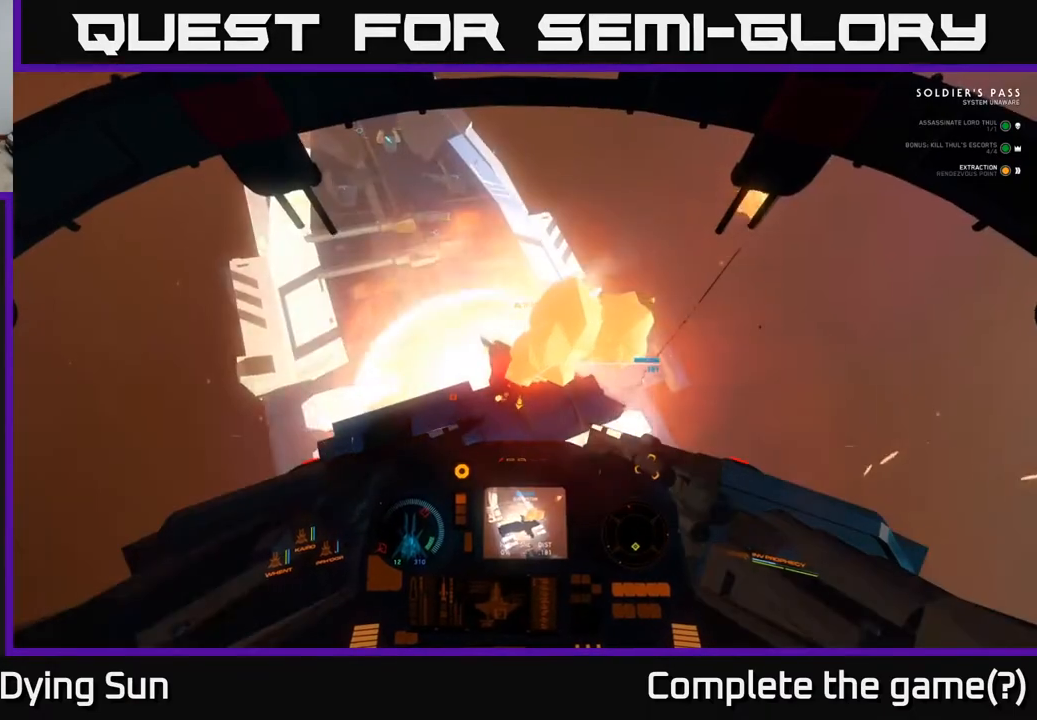
{"buttons": ["R2"], "left_stick": "down", "right_stick": "center", "events": [[100, "right_stick", "up-left"], [167, "right_stick", "center"], [433, "R2", "down"]]}
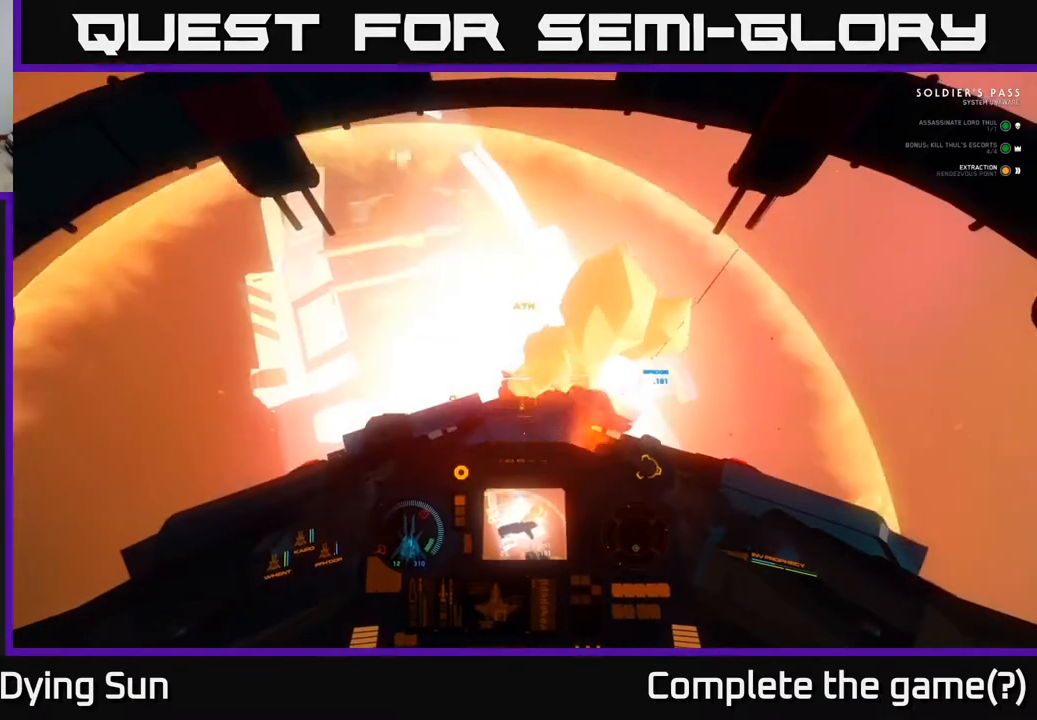
{"buttons": [], "left_stick": "down", "right_stick": "center", "events": [[67, "R2", "up"], [133, "R2", "down"], [250, "R2", "up"], [300, "R2", "down"], [400, "R2", "up"]]}
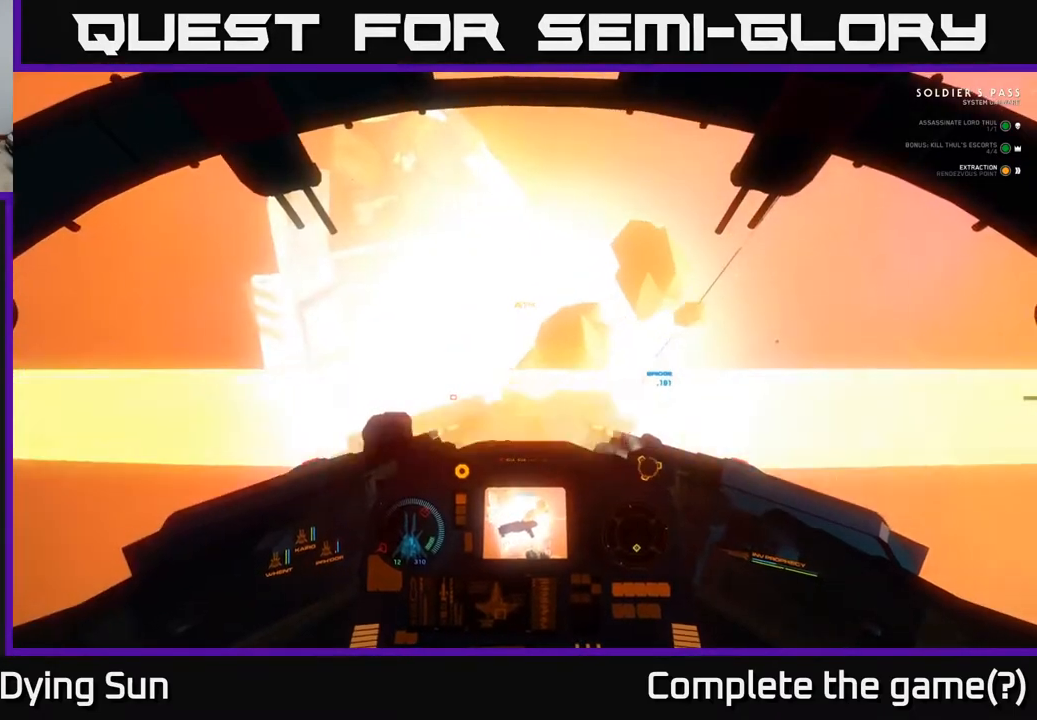
{"buttons": [], "left_stick": "down", "right_stick": "center", "events": []}
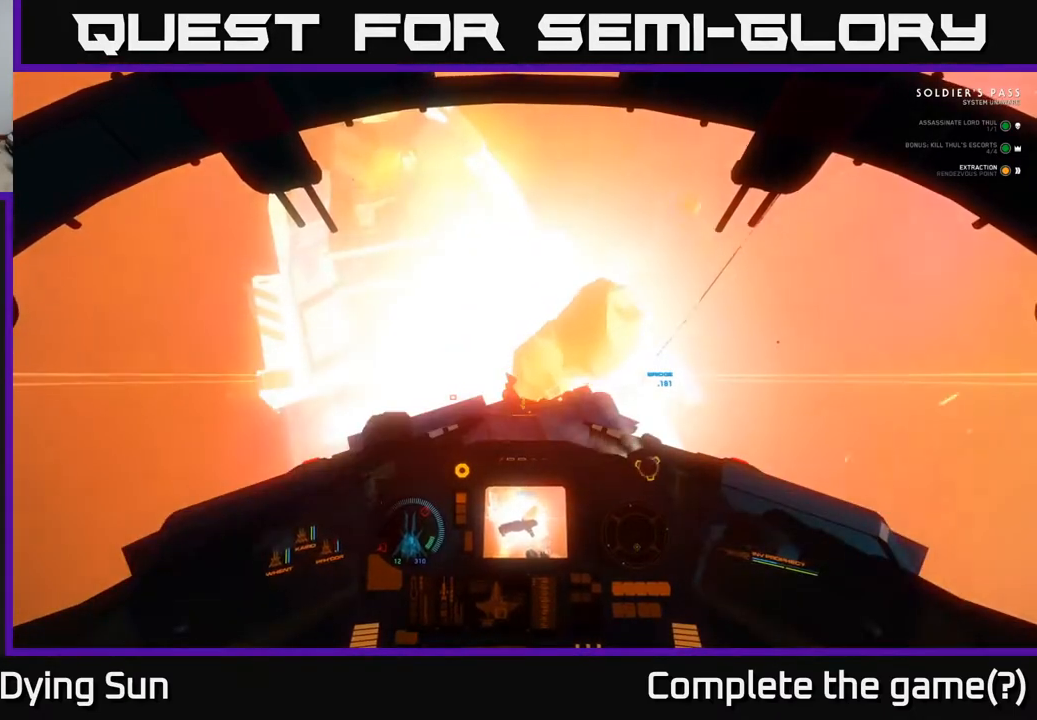
{"buttons": [], "left_stick": "down", "right_stick": "center", "events": []}
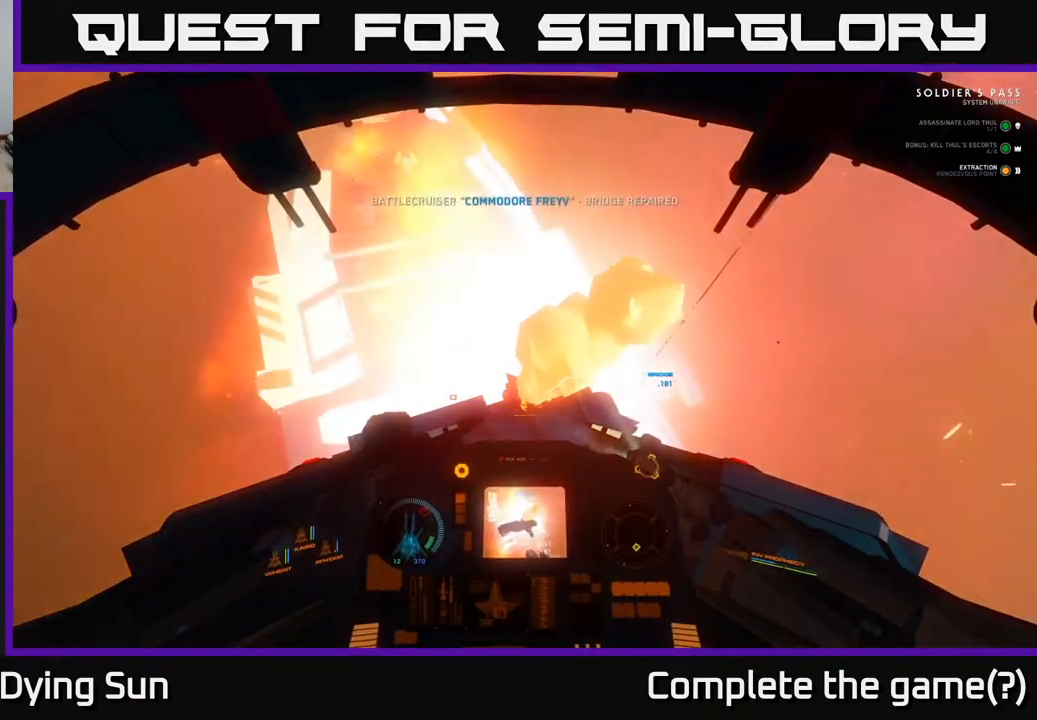
{"buttons": [], "left_stick": "down", "right_stick": "center", "events": []}
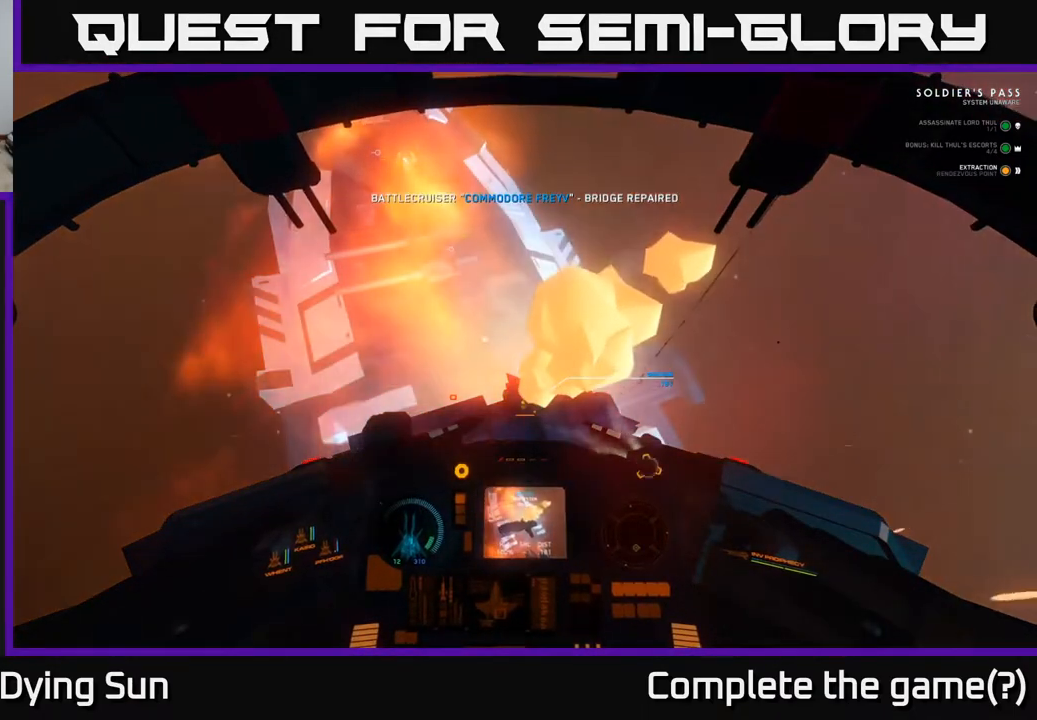
{"buttons": [], "left_stick": "down", "right_stick": "center", "events": [[233, "right_stick", "down"], [400, "right_stick", "center"]]}
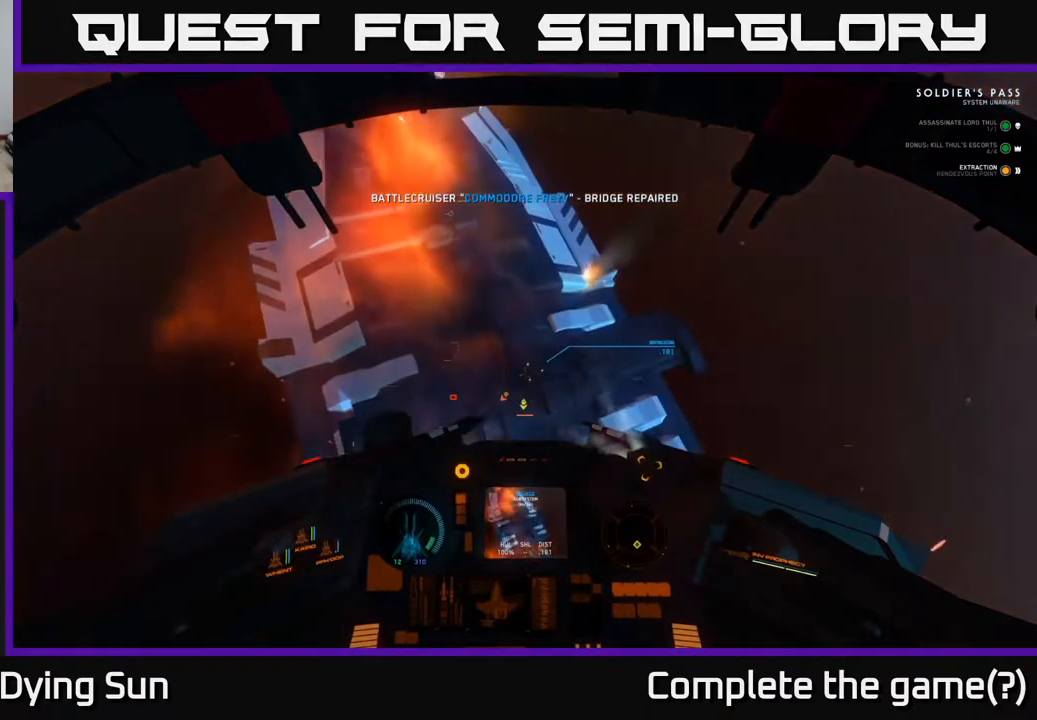
{"buttons": [], "left_stick": "down", "right_stick": "center", "events": []}